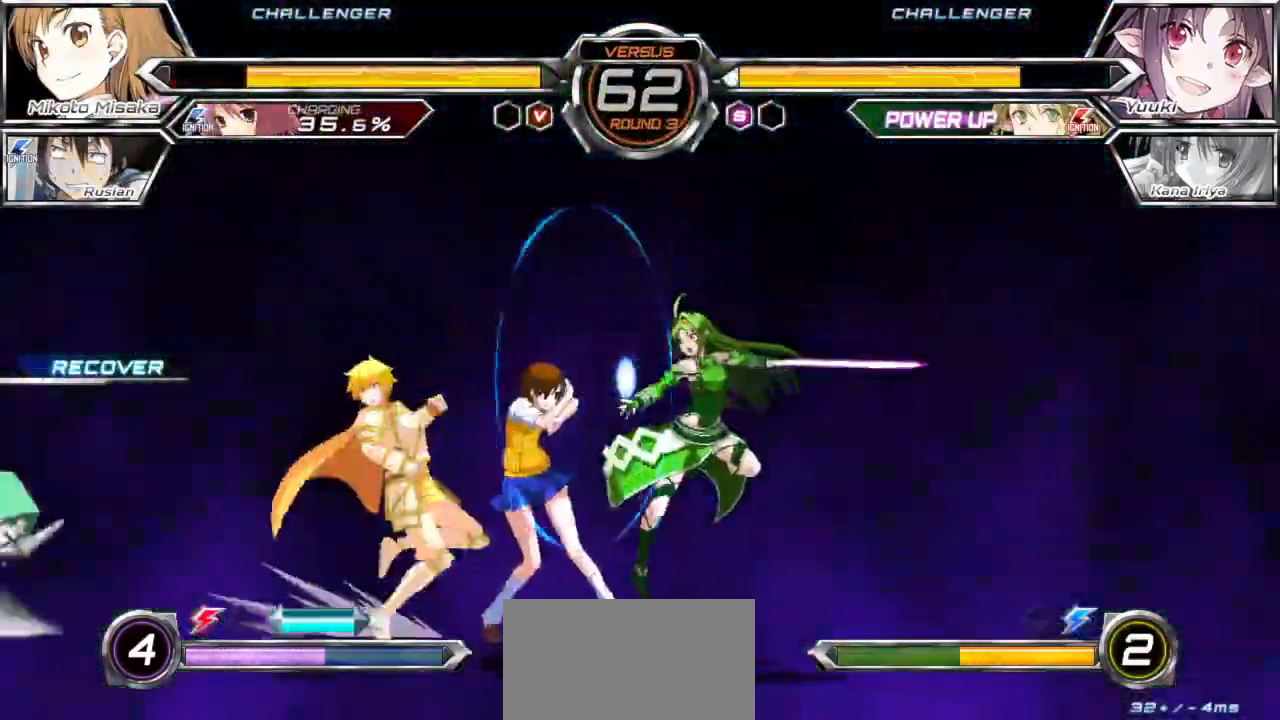
Gameplay with a controller (arcade stick); each line is a JSON object with the inputs held at the frame after it. "events" lists button and stick changes between this image and that frame as [ms after this image, input, new state], when the widget could be followed in between. Not read: L3 R3.
{"buttons": [], "left_stick": "down-left", "events": [[67, "left_stick", "down-left"]]}
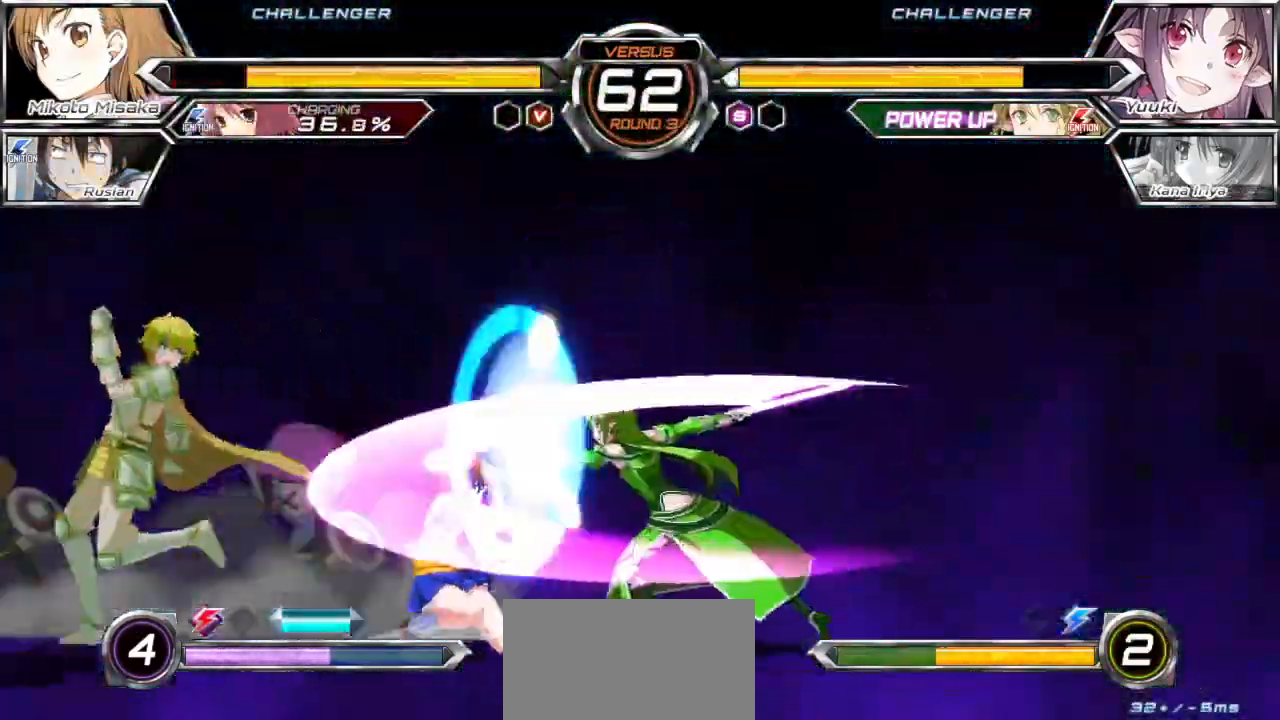
{"buttons": [], "left_stick": "left", "events": [[400, "left_stick", "left"], [417, "SELECT", "down"], [500, "SELECT", "up"]]}
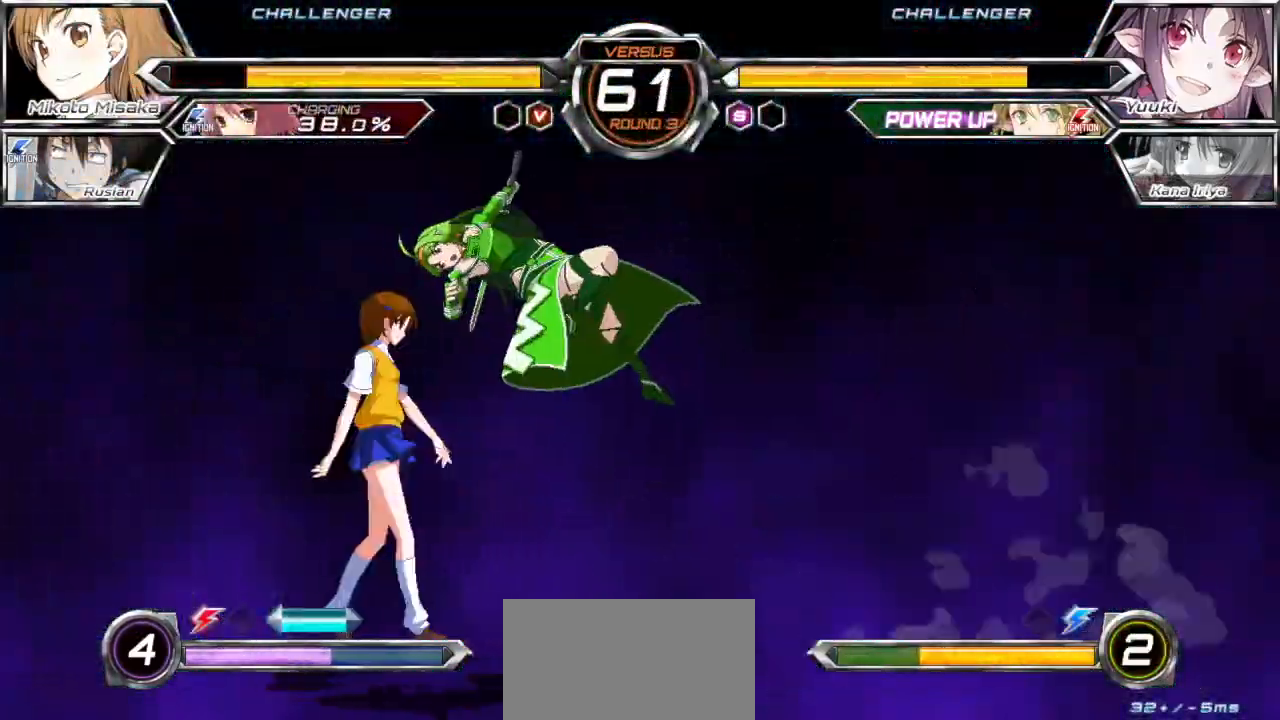
{"buttons": [], "left_stick": "left", "events": [[267, "SQUARE", "down"], [267, "TRIANGLE", "down"], [367, "SQUARE", "up"], [367, "TRIANGLE", "up"]]}
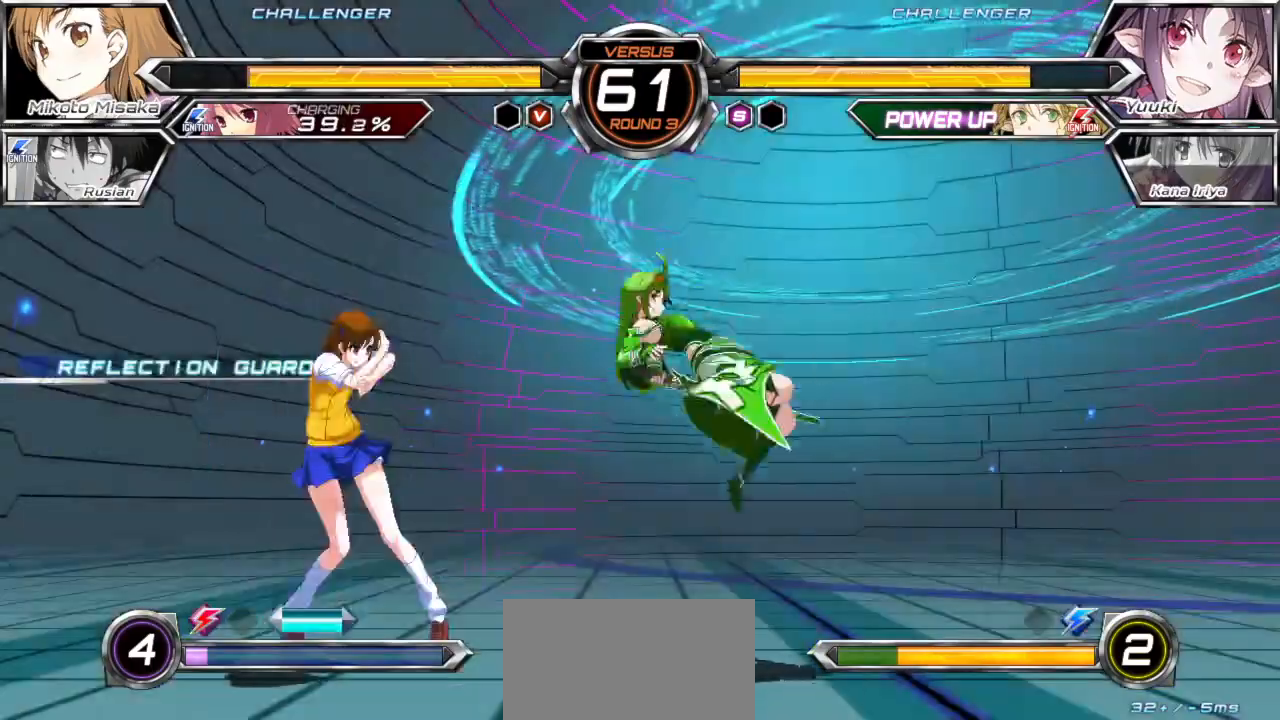
{"buttons": [], "left_stick": "center", "events": [[133, "left_stick", "right"], [267, "left_stick", "center"], [333, "SQUARE", "down"], [350, "CROSS", "down"], [367, "CROSS", "up"], [417, "SQUARE", "up"]]}
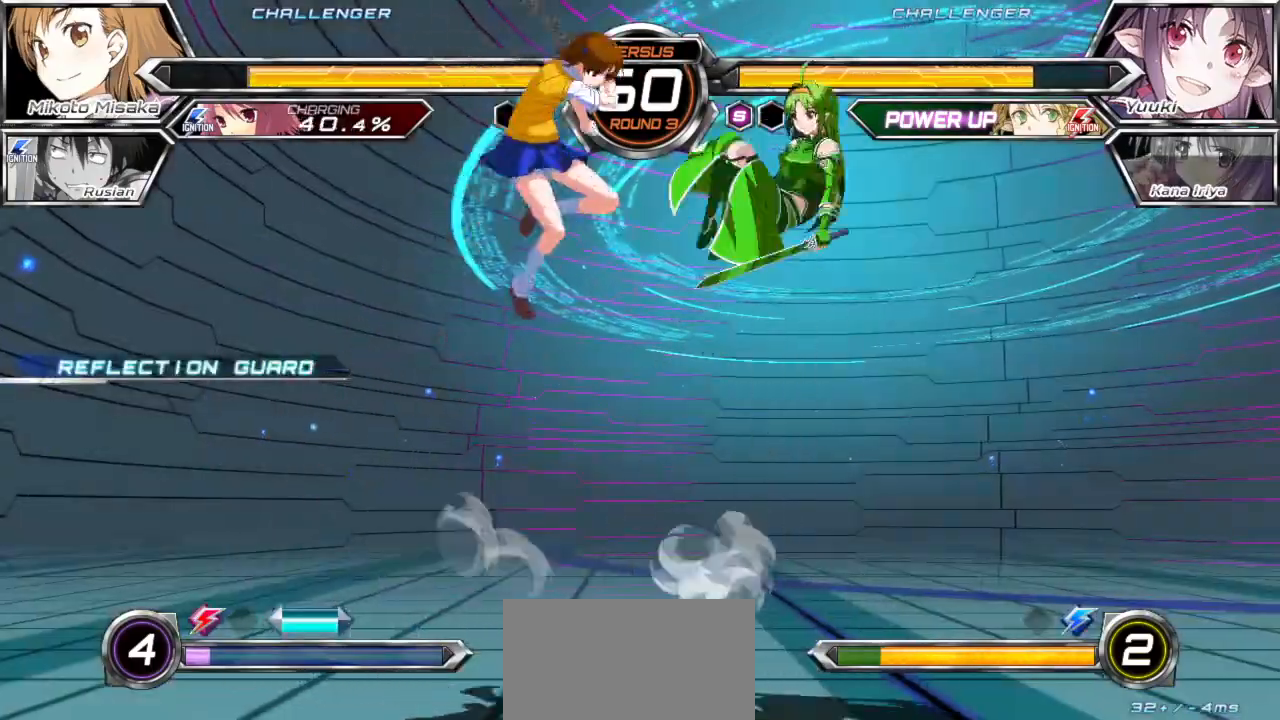
{"buttons": [], "left_stick": "up-right", "events": [[50, "TRIANGLE", "down"], [133, "TRIANGLE", "up"], [400, "left_stick", "up-right"]]}
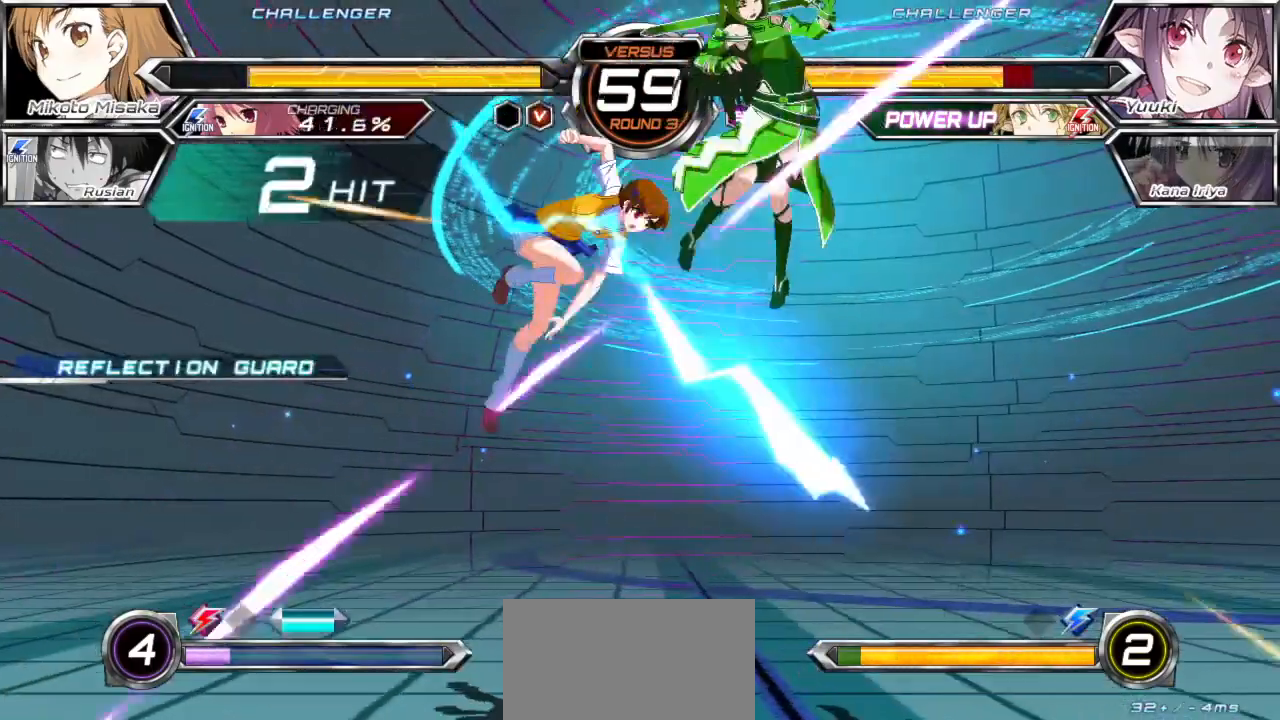
{"buttons": ["CROSS"], "left_stick": "center", "events": [[33, "TRIANGLE", "down"], [33, "left_stick", "center"], [117, "TRIANGLE", "up"], [217, "left_stick", "down"], [317, "TRIANGLE", "down"], [317, "left_stick", "center"], [350, "CROSS", "down"], [400, "TRIANGLE", "up"], [417, "CROSS", "up"], [483, "CROSS", "down"]]}
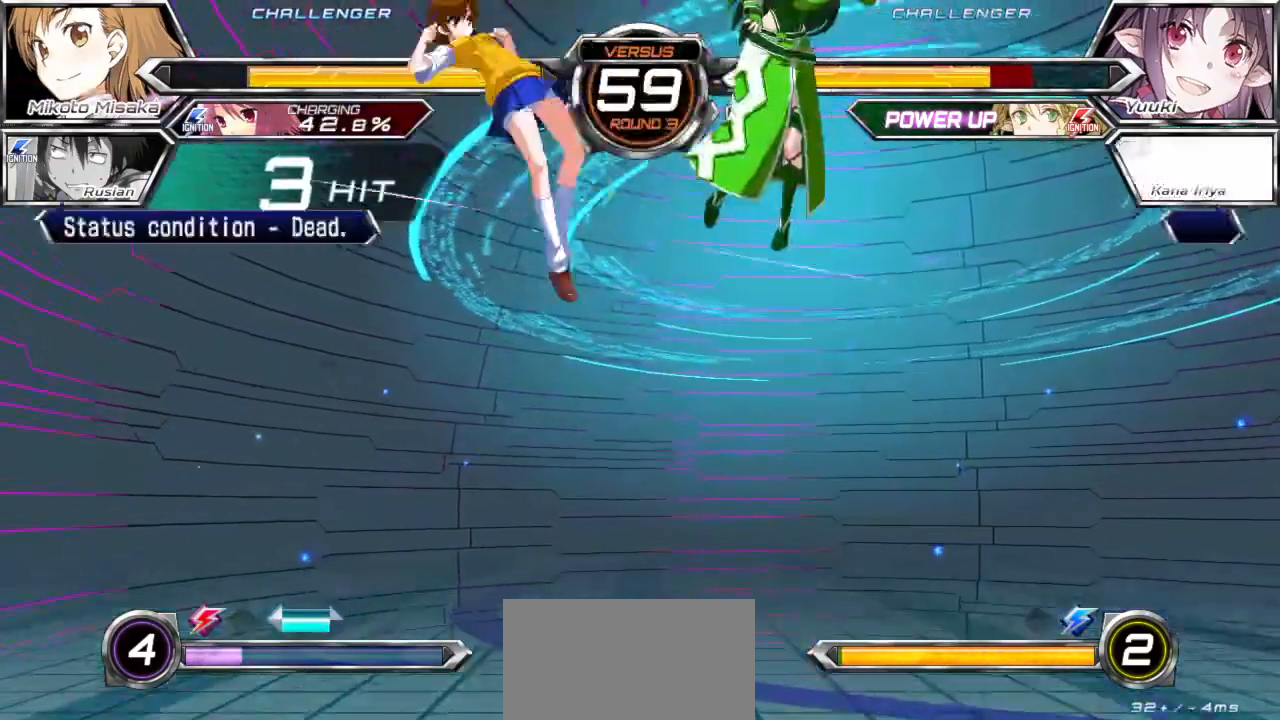
{"buttons": [], "left_stick": "left", "events": [[17, "TRIANGLE", "down"], [33, "TRIANGLE", "up"], [50, "CROSS", "up"], [317, "left_stick", "down-left"], [383, "left_stick", "left"]]}
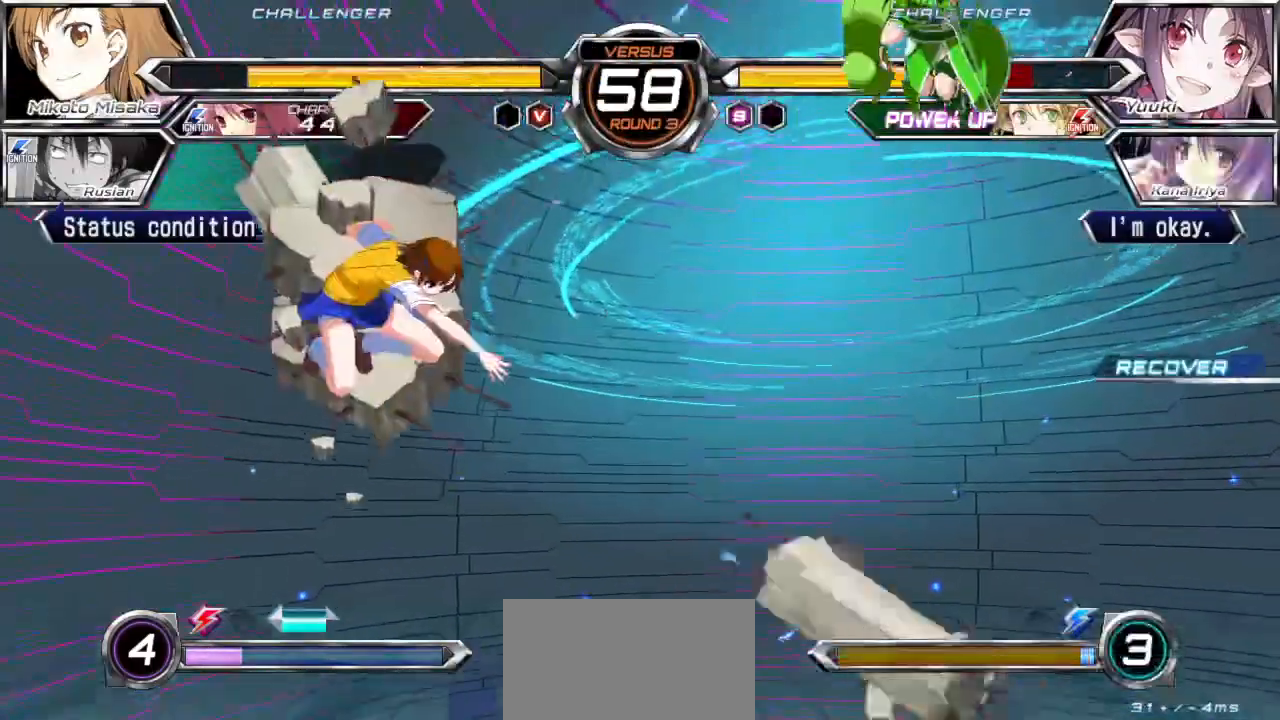
{"buttons": [], "left_stick": "left", "events": [[167, "left_stick", "center"], [250, "left_stick", "down"], [350, "left_stick", "center"], [500, "left_stick", "left"]]}
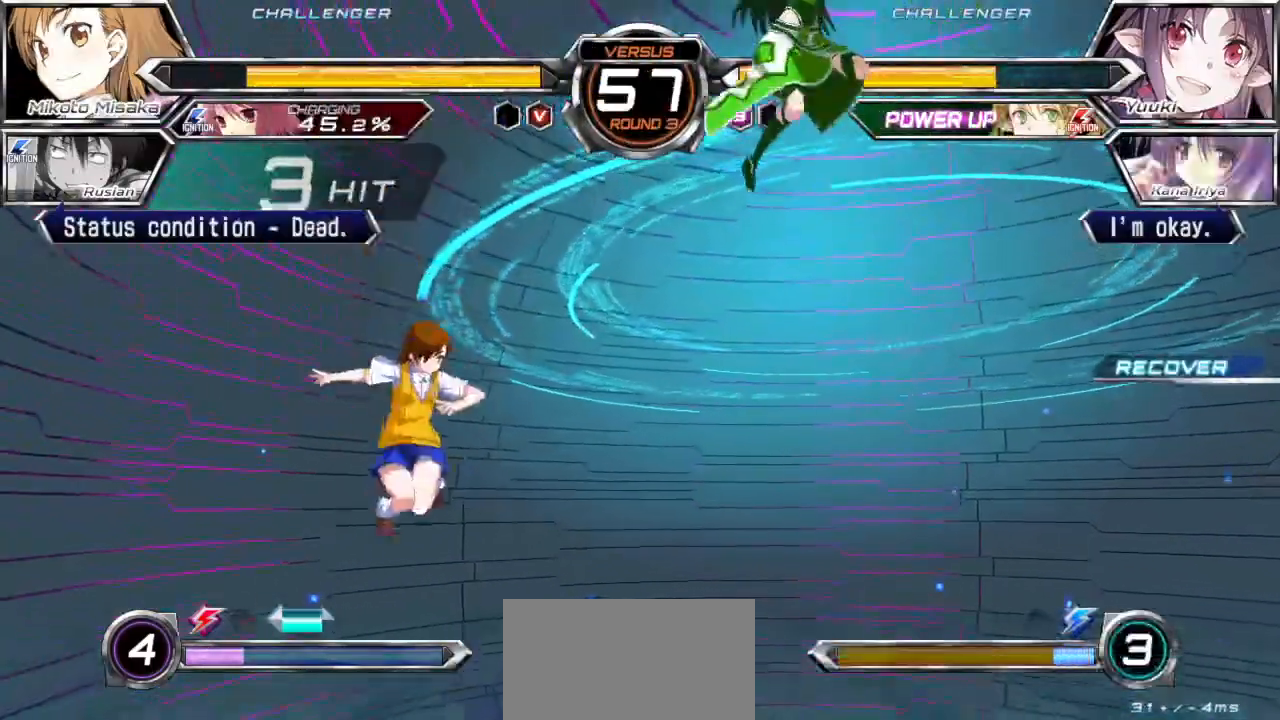
{"buttons": [], "left_stick": "down-left", "events": [[417, "left_stick", "down-left"]]}
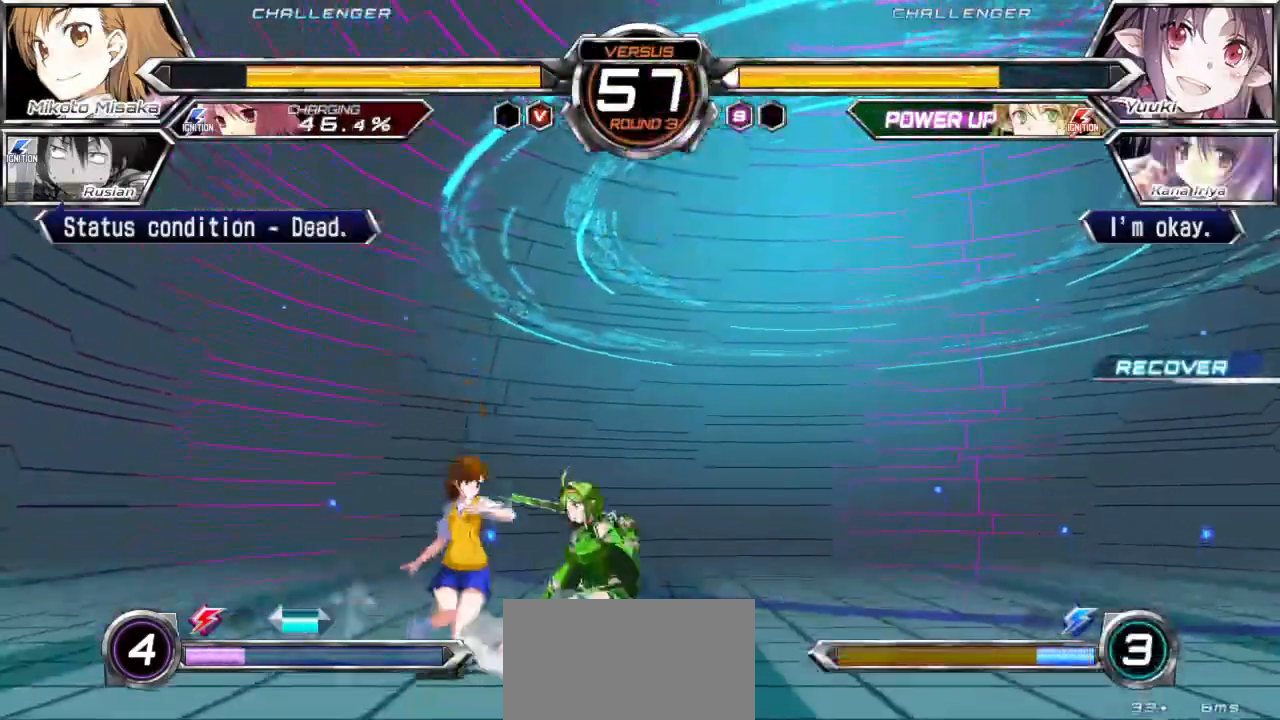
{"buttons": [], "left_stick": "down-left", "events": []}
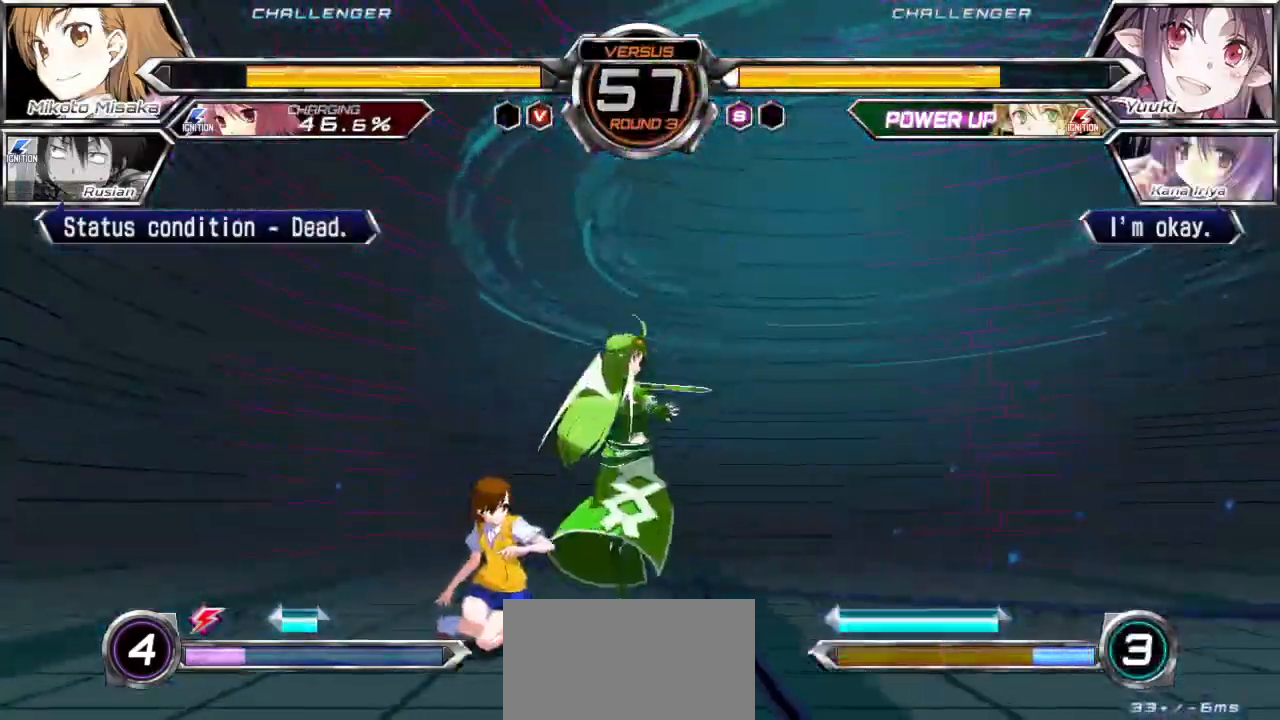
{"buttons": [], "left_stick": "down", "events": [[317, "left_stick", "down"]]}
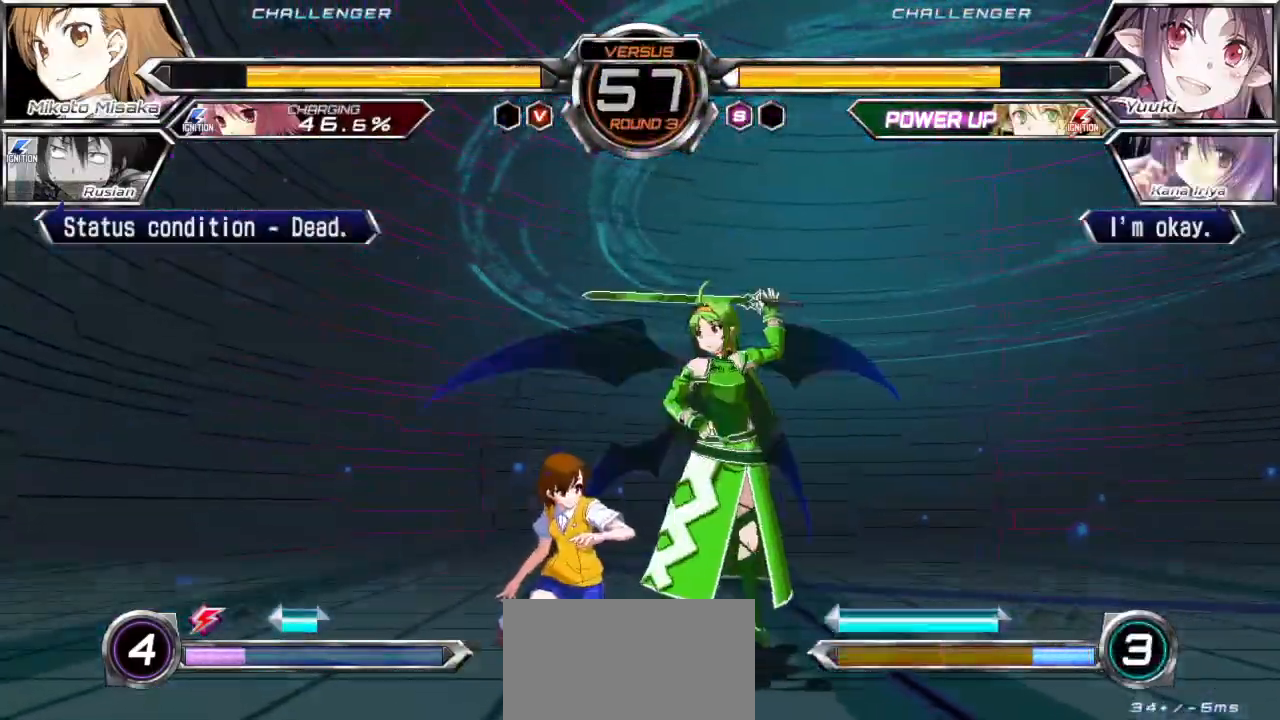
{"buttons": [], "left_stick": "center", "events": [[83, "left_stick", "left"], [133, "CROSS", "down"], [133, "SQUARE", "down"], [133, "left_stick", "center"], [233, "SQUARE", "up"], [250, "CROSS", "up"], [367, "left_stick", "down"], [483, "left_stick", "center"]]}
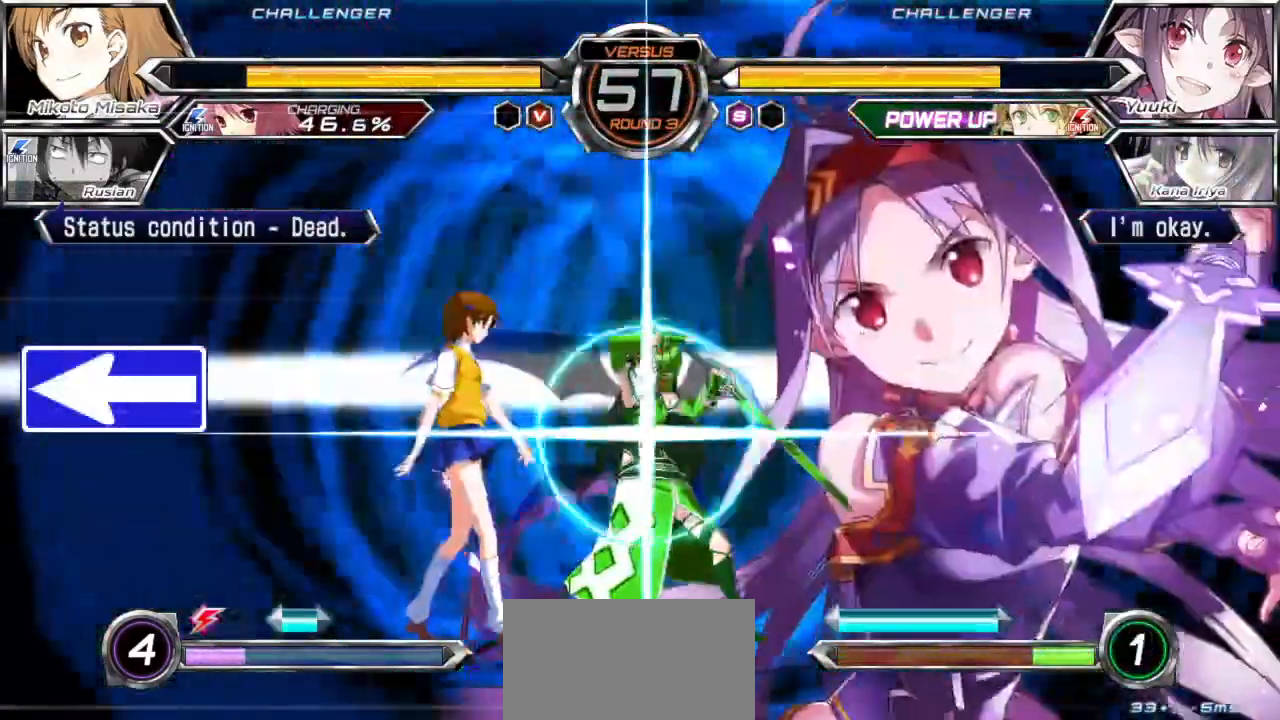
{"buttons": [], "left_stick": "down-left", "events": [[83, "left_stick", "down"], [133, "left_stick", "down-left"]]}
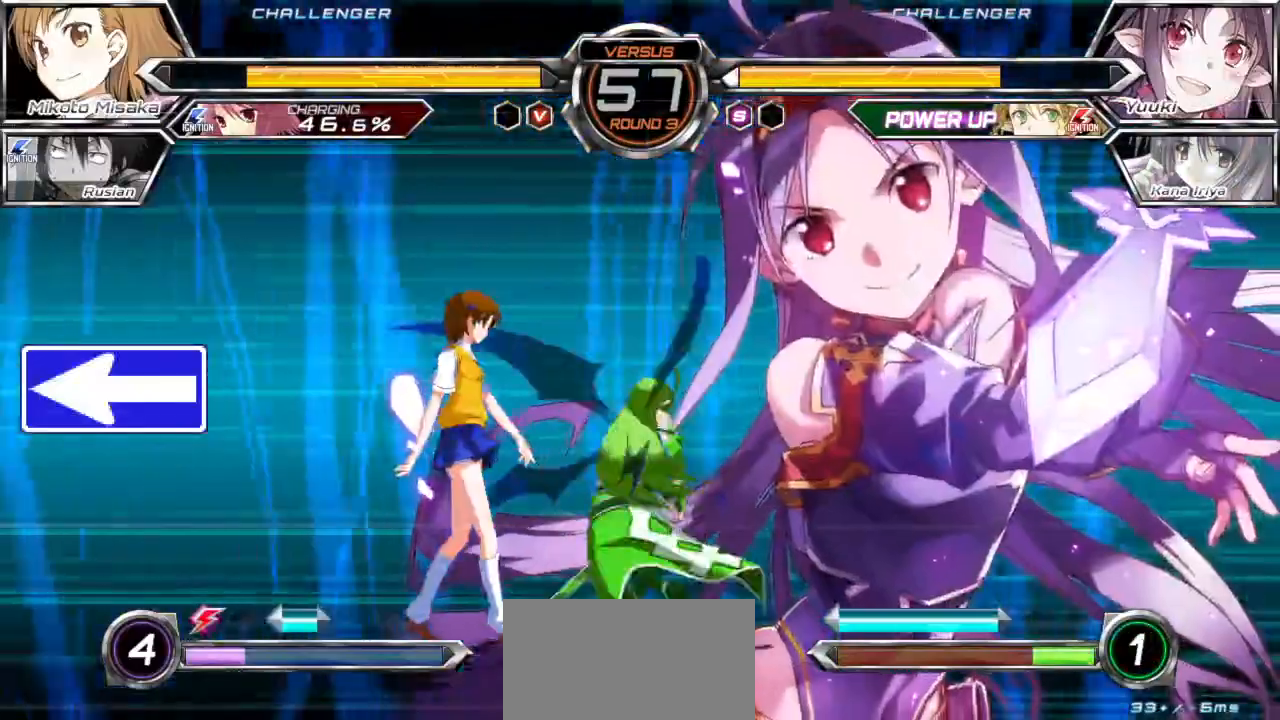
{"buttons": [], "left_stick": "down-left", "events": []}
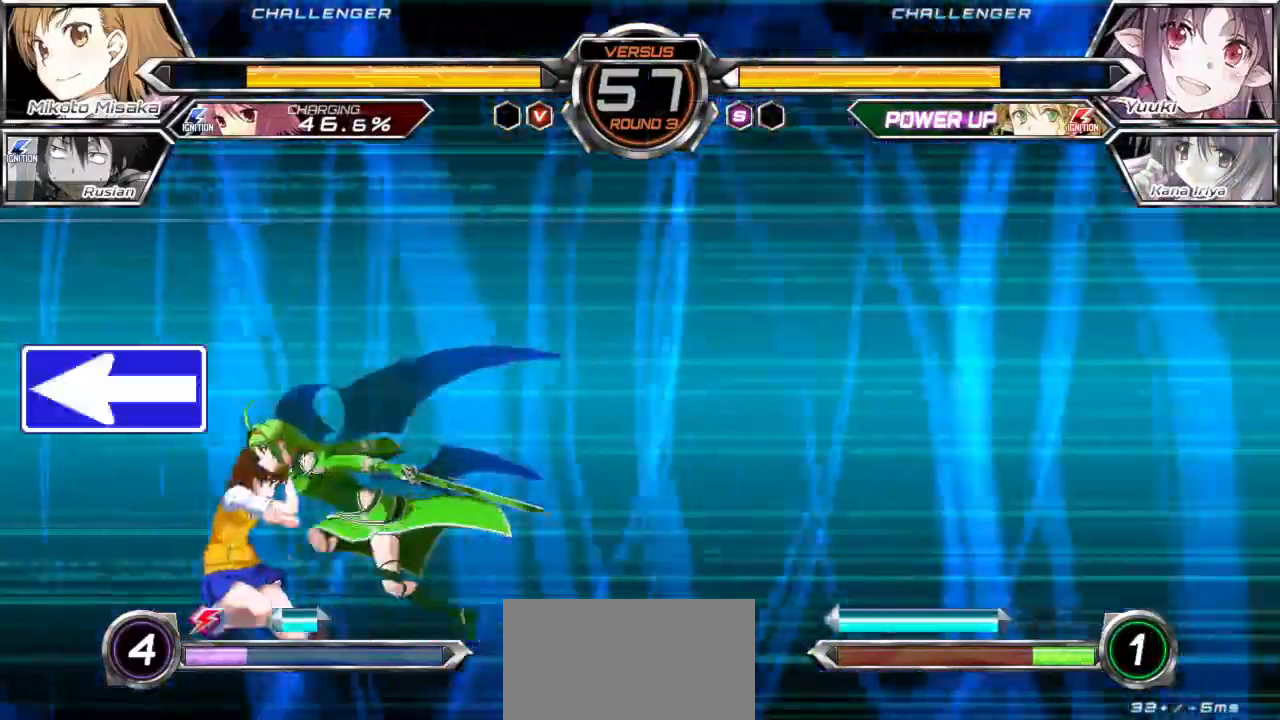
{"buttons": [], "left_stick": "left", "events": [[250, "left_stick", "left"], [300, "TRIANGLE", "down"], [383, "TRIANGLE", "up"]]}
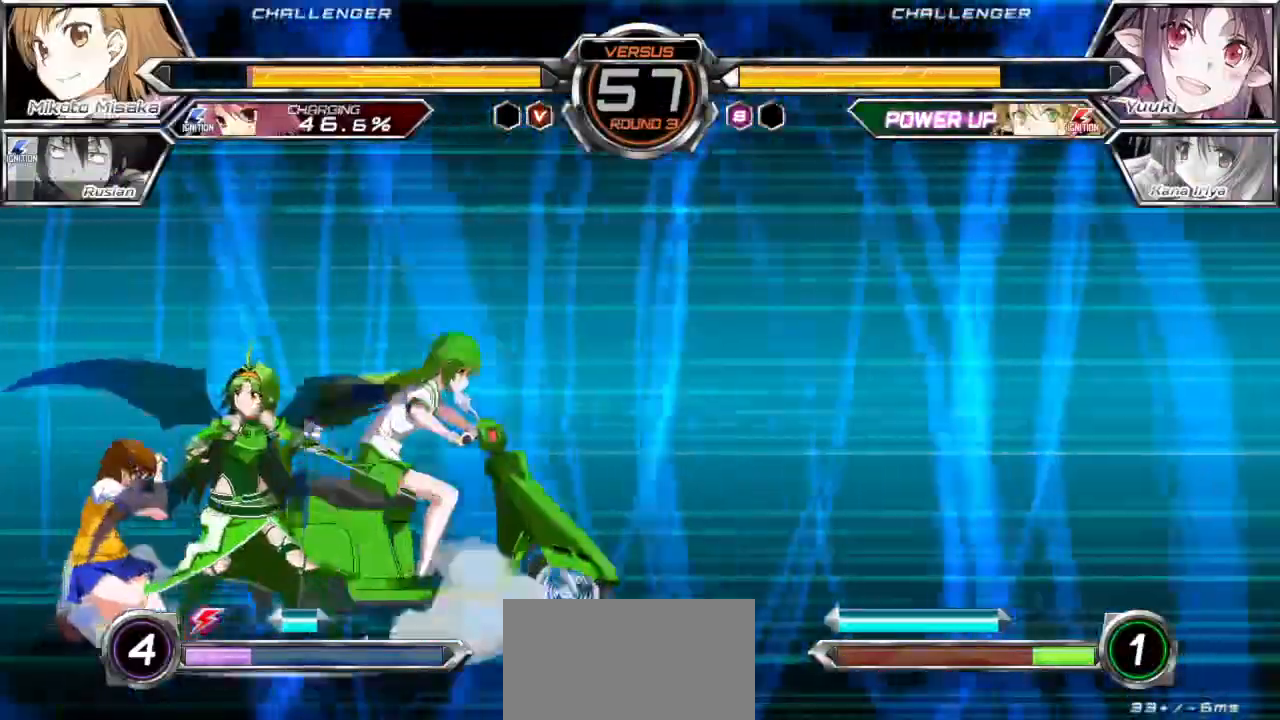
{"buttons": [], "left_stick": "left", "events": [[17, "TRIANGLE", "down"], [83, "left_stick", "down-left"], [100, "TRIANGLE", "up"], [450, "left_stick", "left"]]}
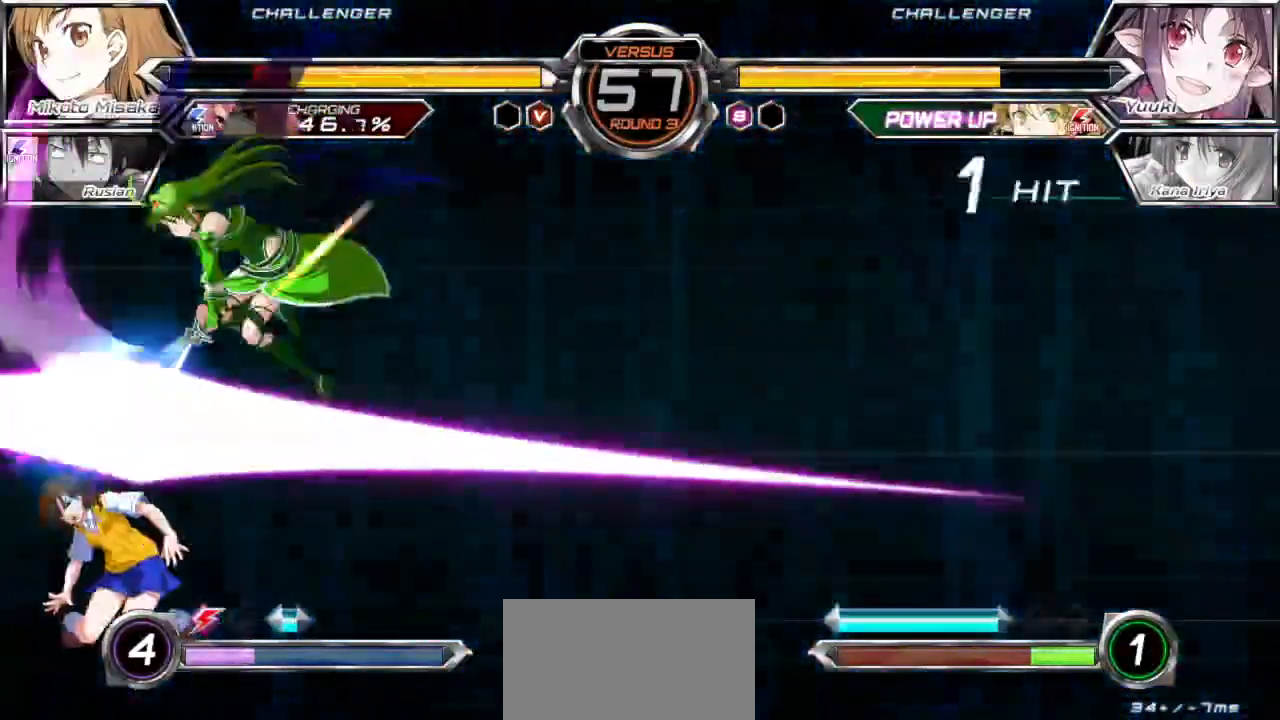
{"buttons": [], "left_stick": "down-left", "events": [[417, "left_stick", "down-left"]]}
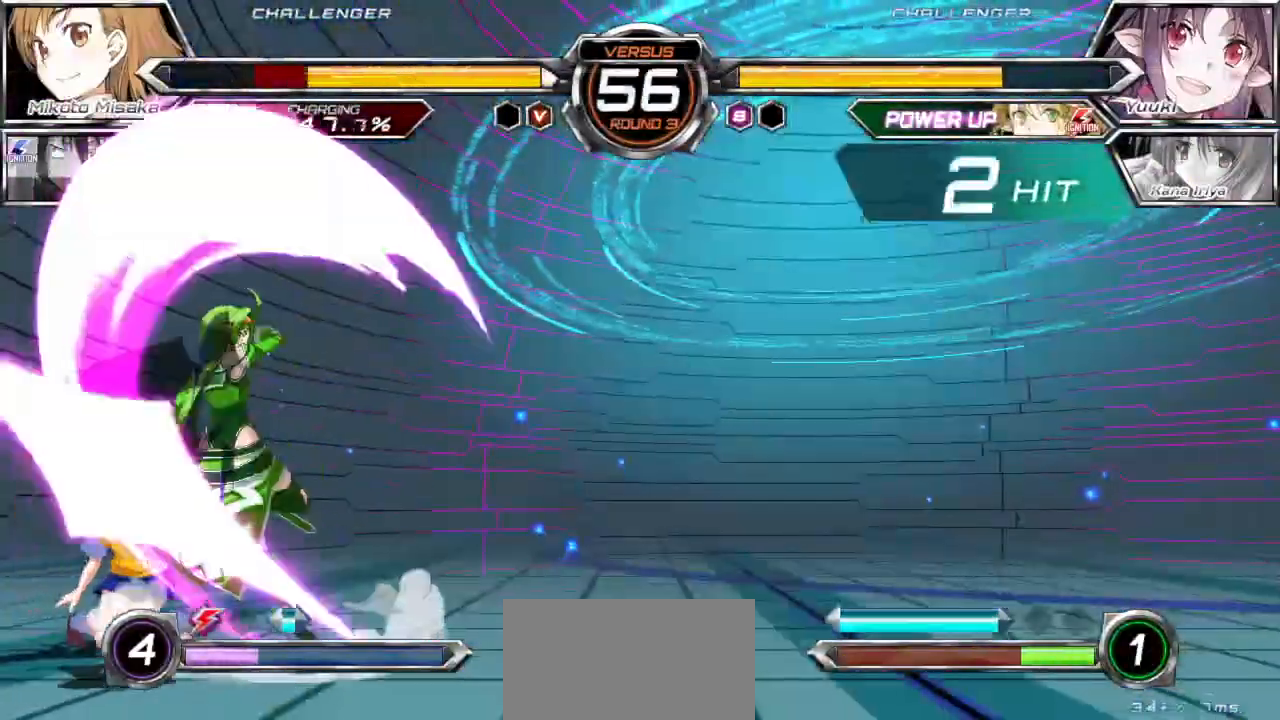
{"buttons": ["SQUARE"], "left_stick": "left", "events": [[17, "SQUARE", "down"], [67, "left_stick", "left"]]}
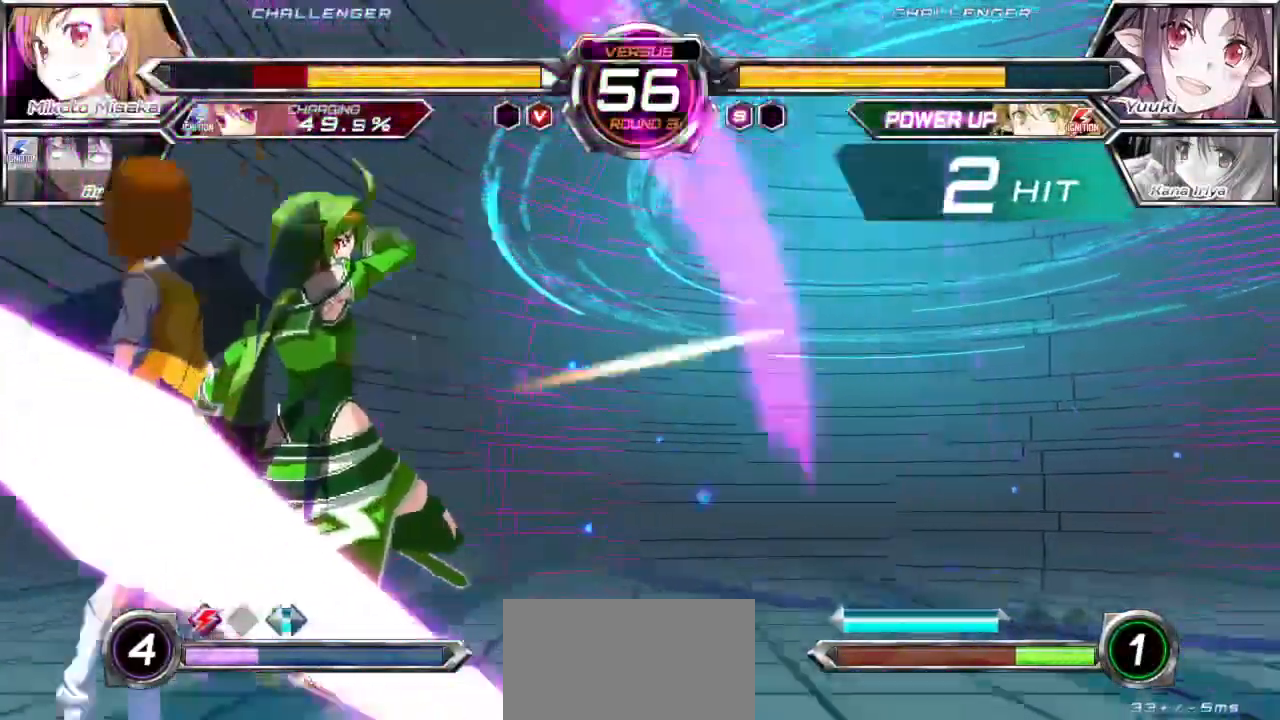
{"buttons": ["SQUARE"], "left_stick": "left", "events": []}
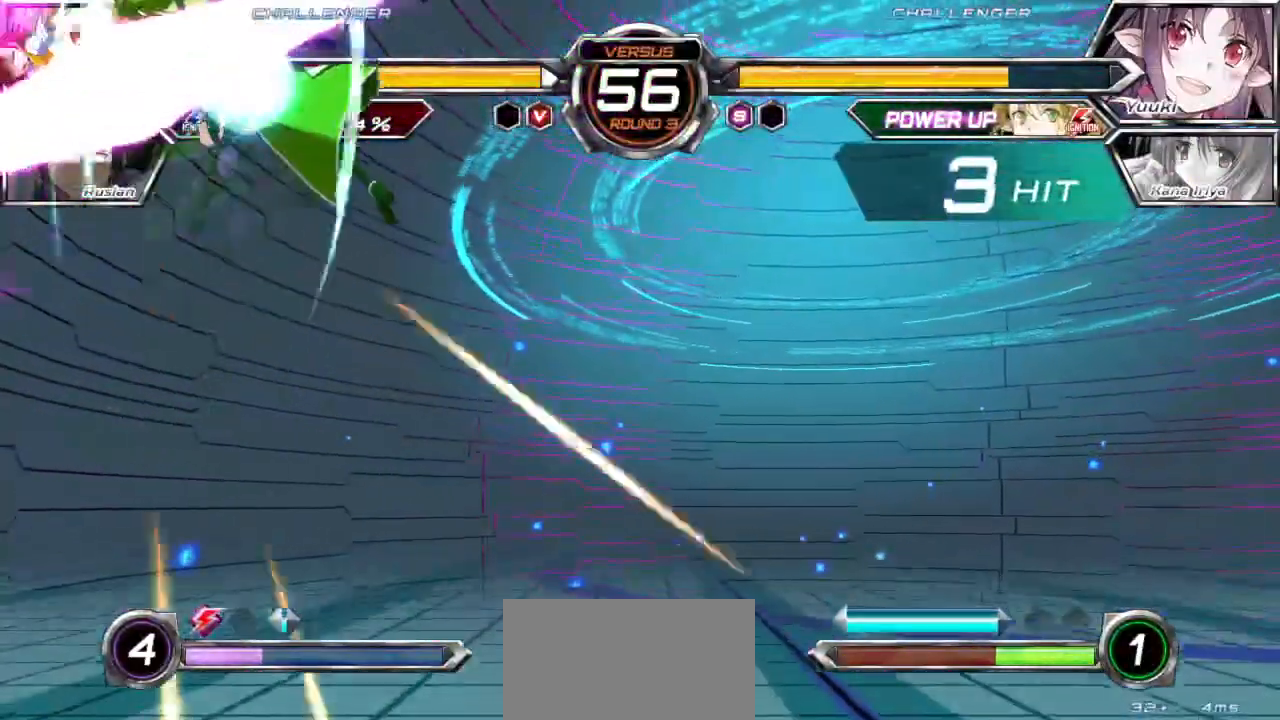
{"buttons": ["SQUARE"], "left_stick": "right", "events": [[317, "left_stick", "center"], [367, "left_stick", "right"]]}
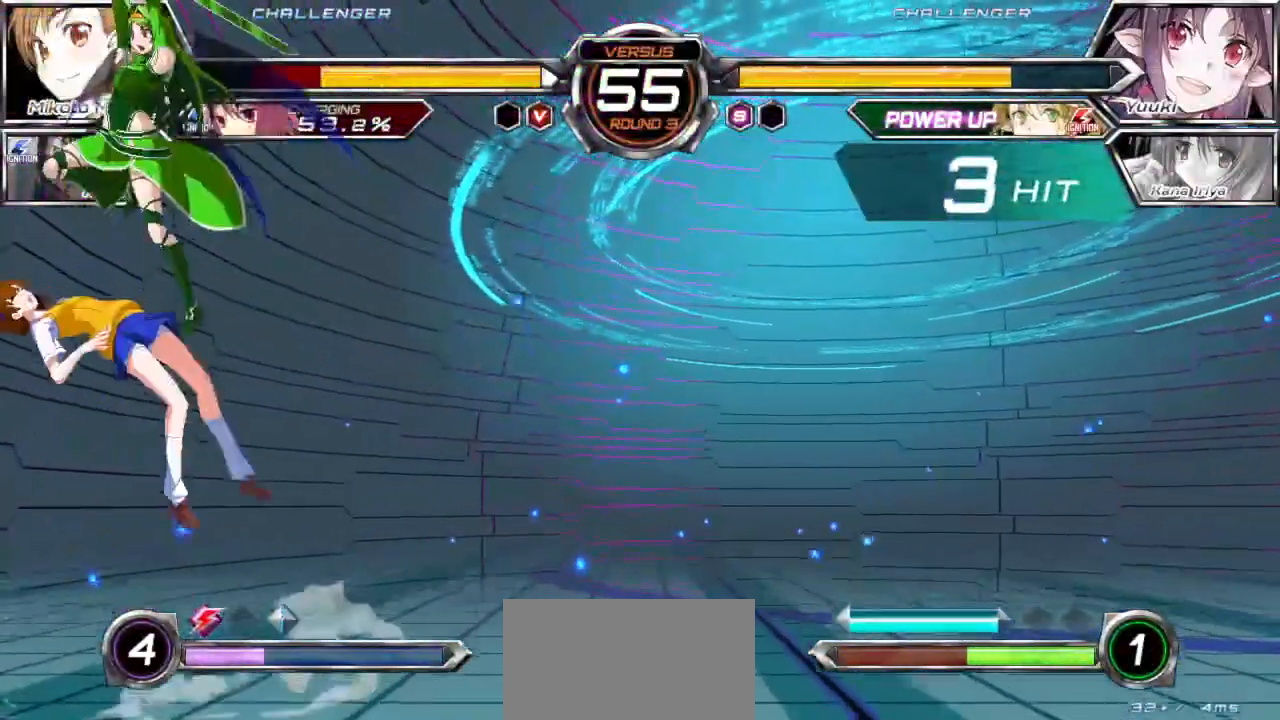
{"buttons": ["SQUARE"], "left_stick": "right", "events": []}
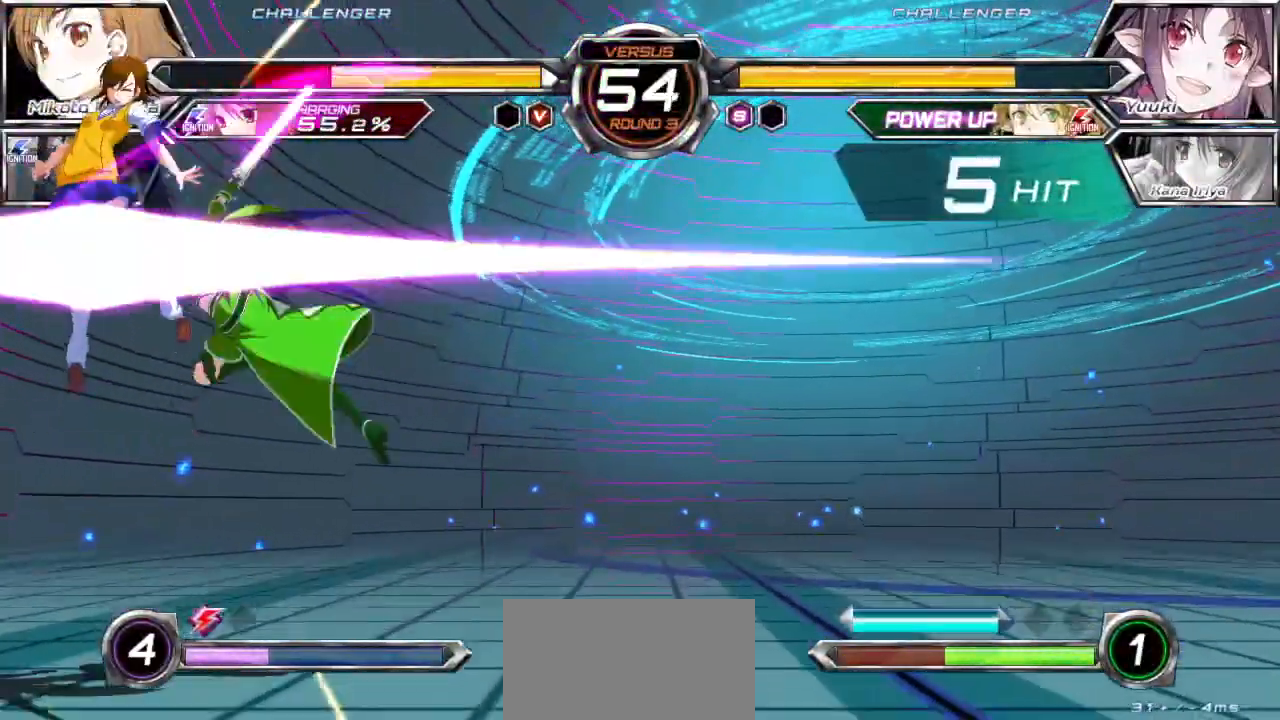
{"buttons": ["SQUARE"], "left_stick": "right", "events": []}
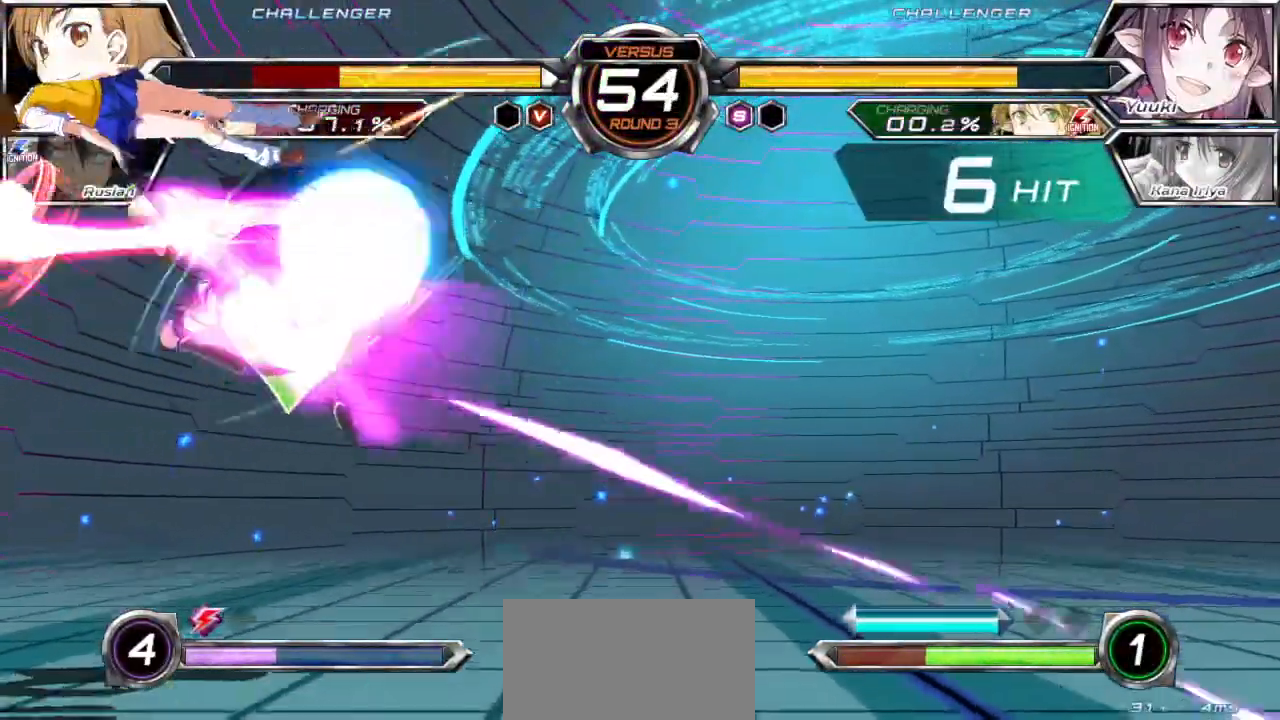
{"buttons": ["SQUARE"], "left_stick": "right", "events": []}
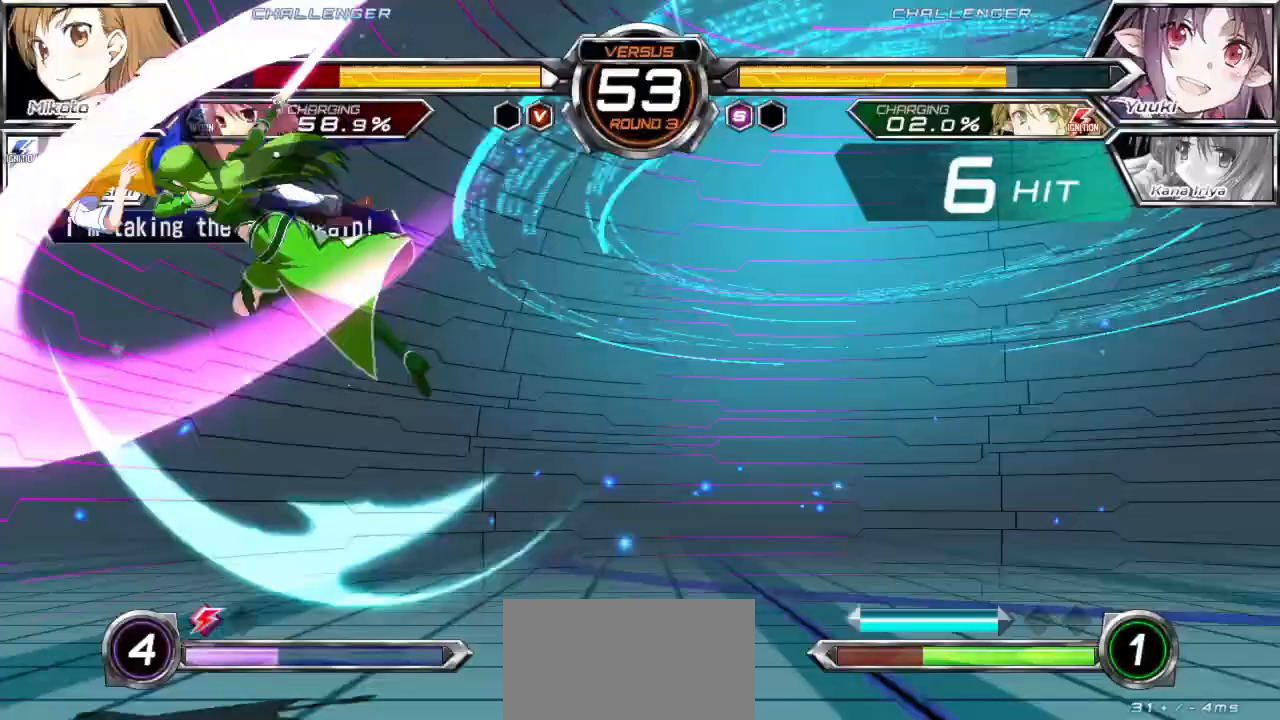
{"buttons": ["SQUARE"], "left_stick": "right", "events": []}
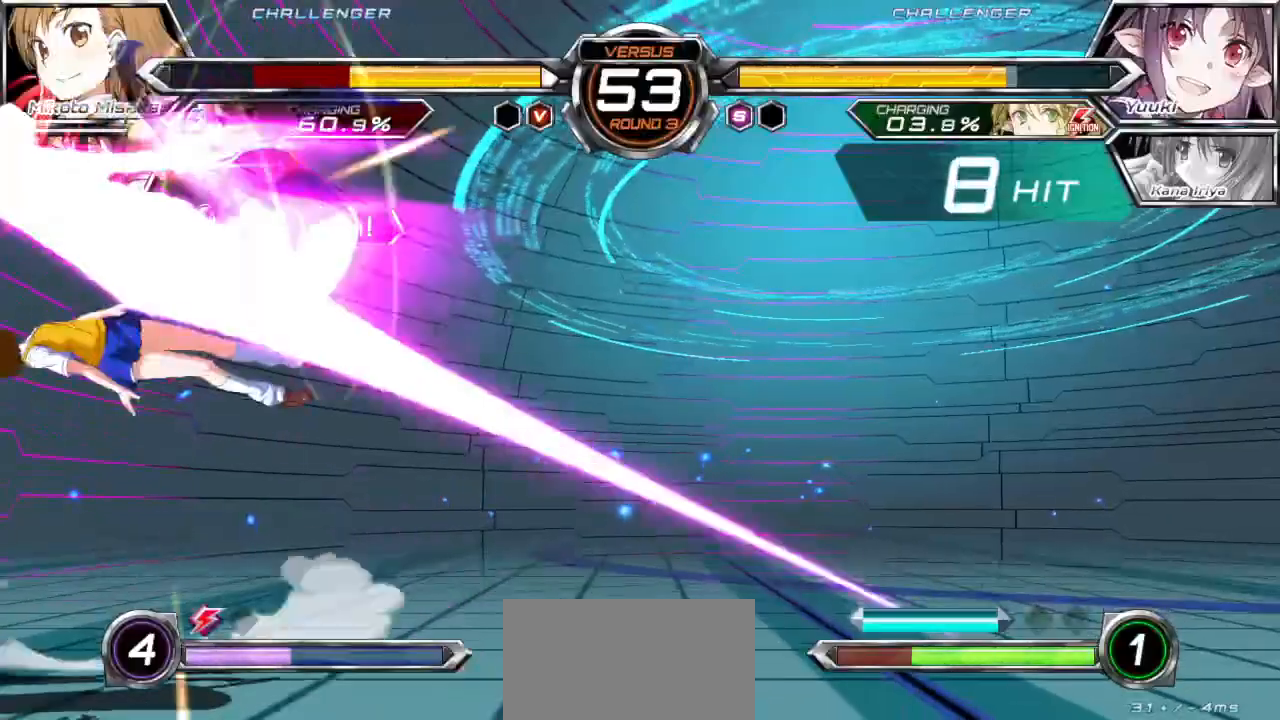
{"buttons": ["SQUARE"], "left_stick": "right", "events": []}
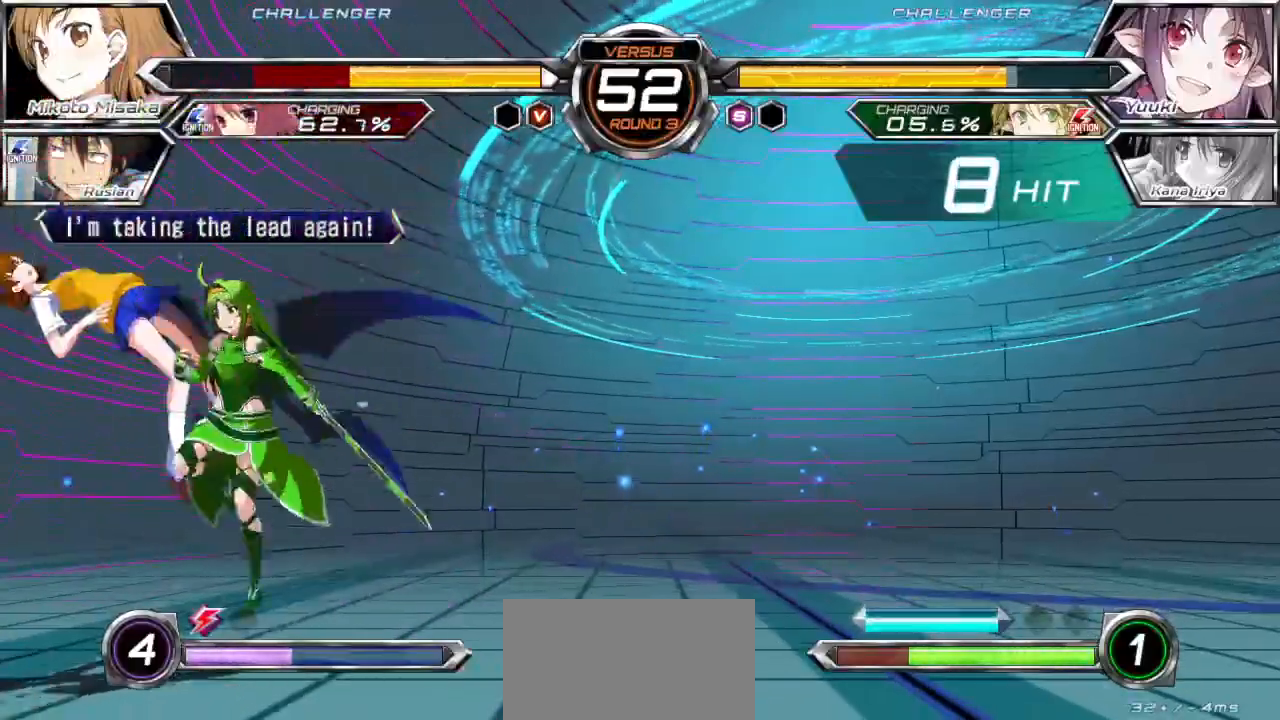
{"buttons": [], "left_stick": "center", "events": [[200, "left_stick", "center"], [250, "SQUARE", "up"]]}
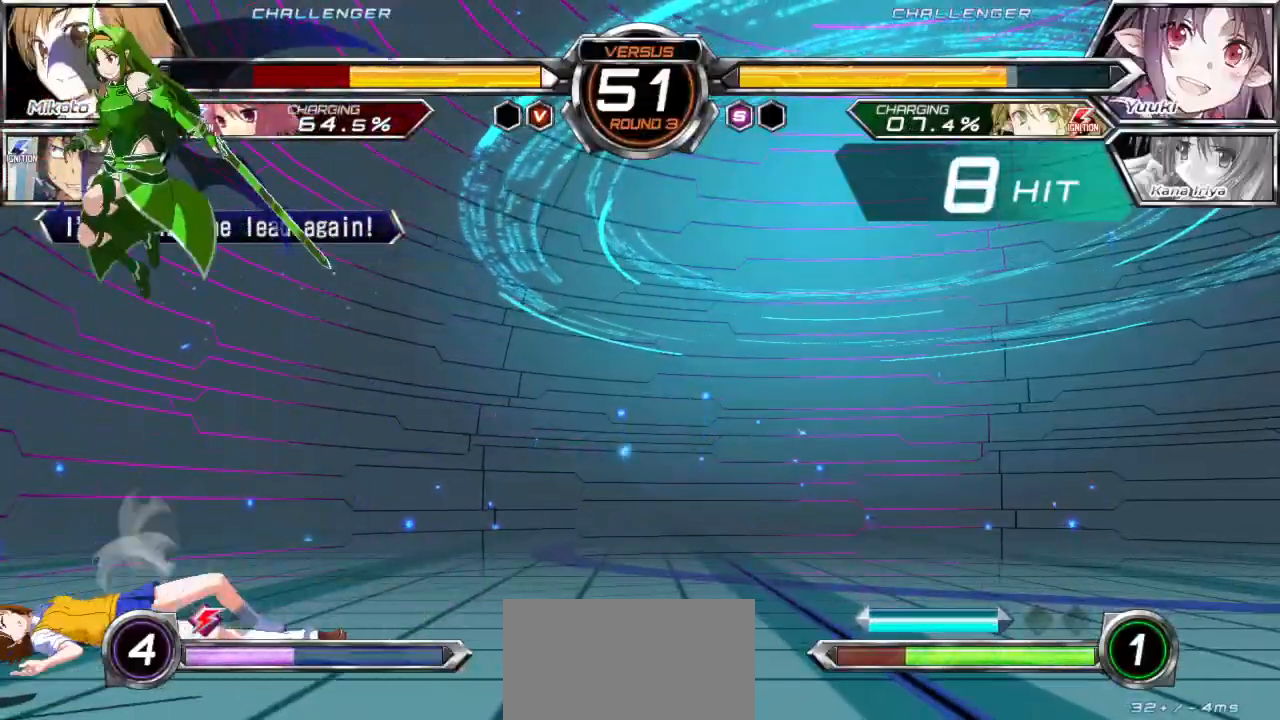
{"buttons": ["CROSS", "SQUARE"], "left_stick": "center", "events": [[333, "left_stick", "down"], [433, "left_stick", "left"], [467, "SQUARE", "down"], [483, "CROSS", "down"], [483, "left_stick", "center"]]}
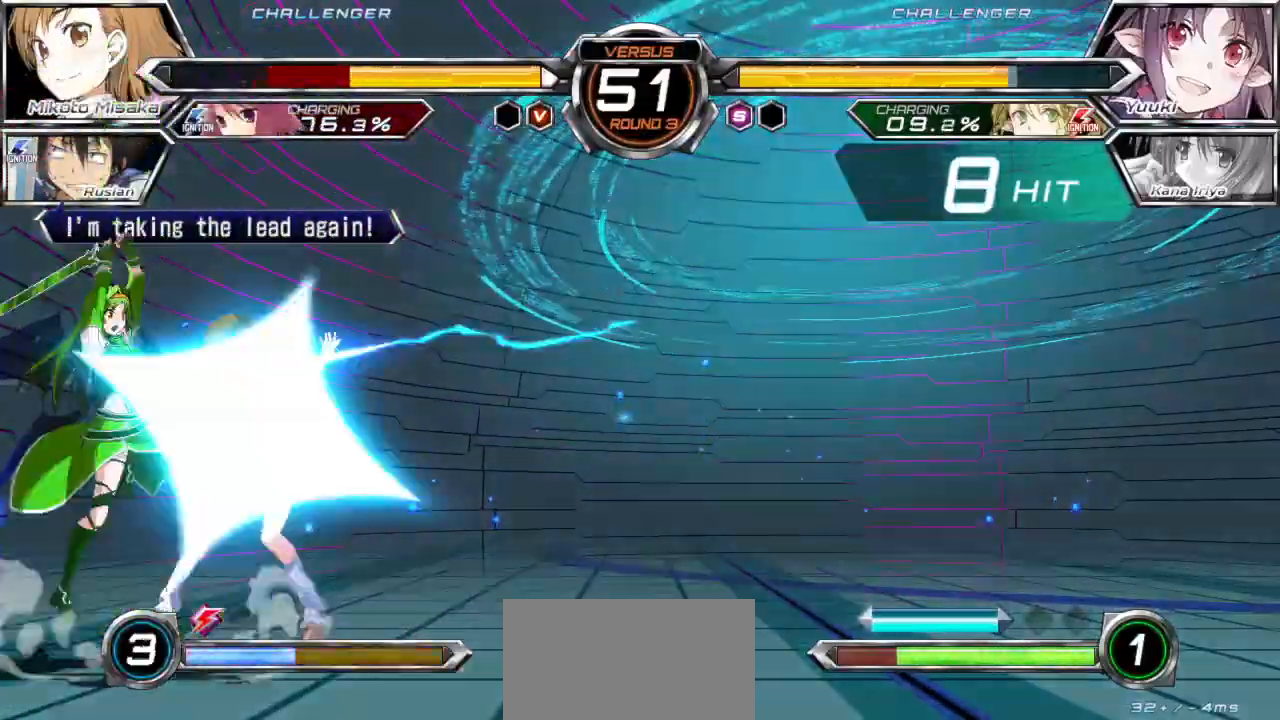
{"buttons": [], "left_stick": "right", "events": [[50, "CROSS", "up"], [50, "SQUARE", "up"], [183, "left_stick", "right"]]}
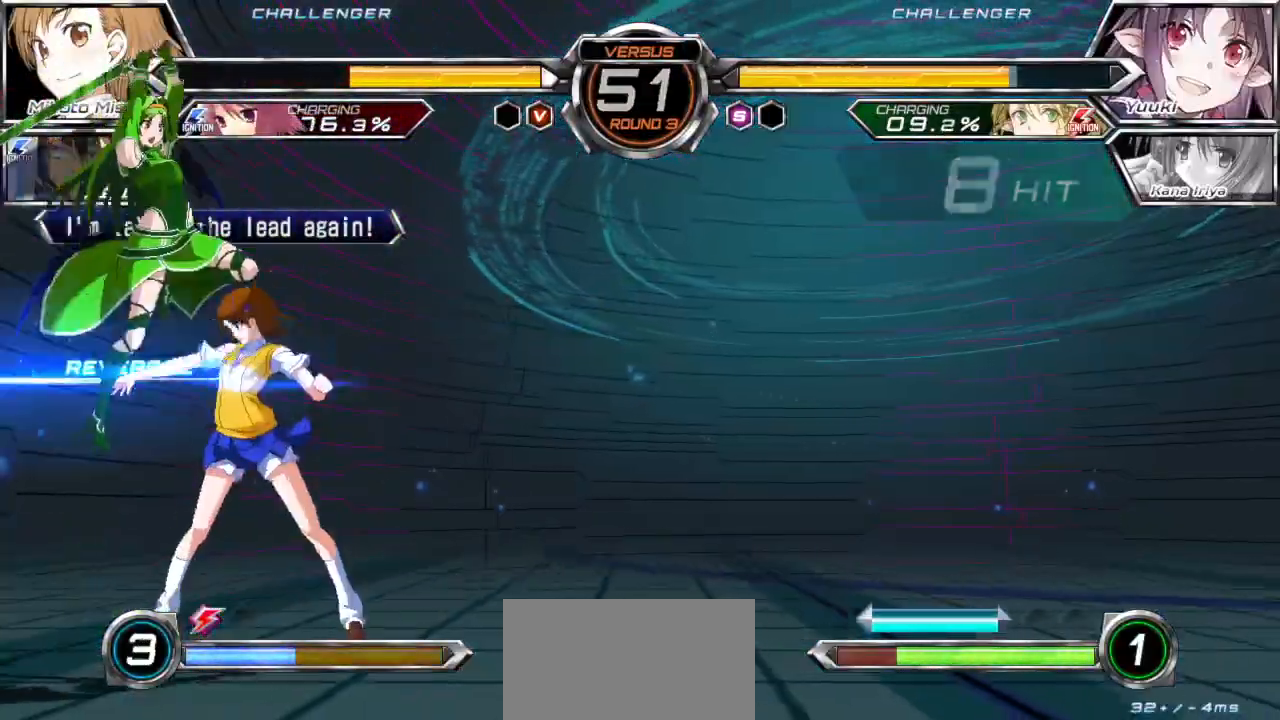
{"buttons": [], "left_stick": "right", "events": []}